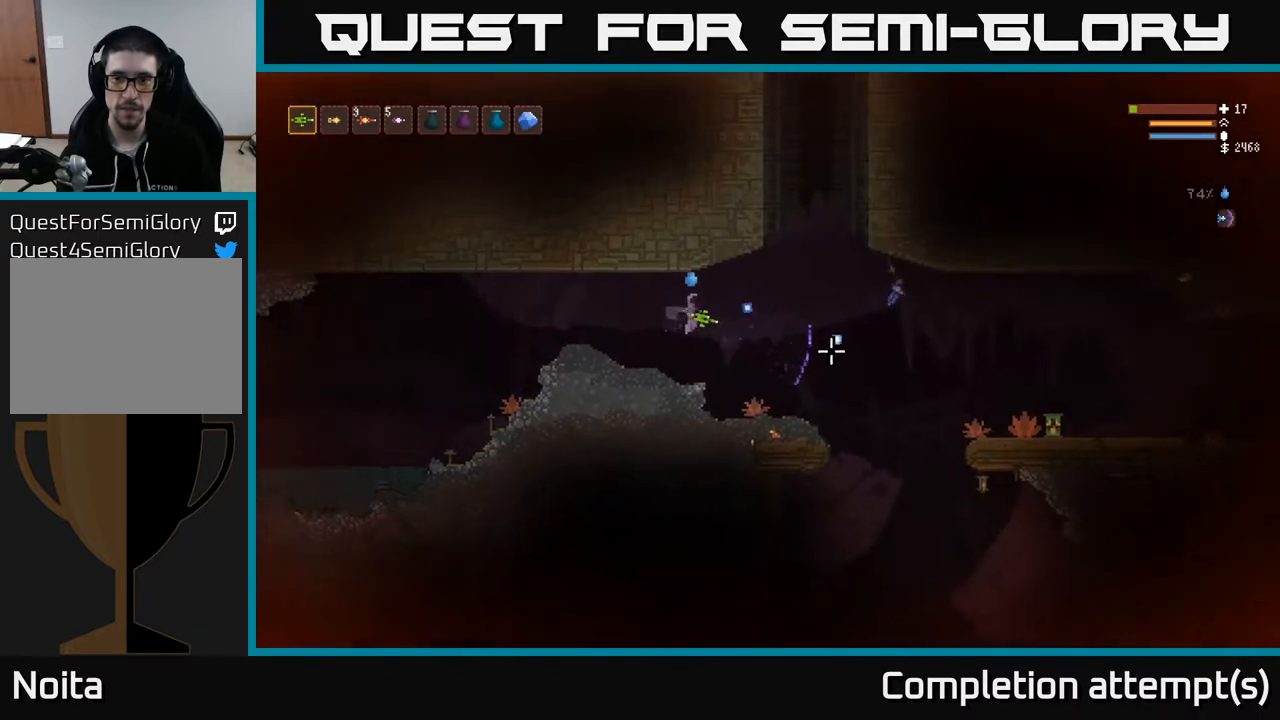
Gameplay with a controller (Xbox layout); each line is a JSON object with the inputs held at the frame after it. "events" lists button and stick changes between this image and that frame as [ms after this image, input, new state], when the widget could be followed in between.
{"buttons": [], "left_stick": "center", "right_stick": "right", "events": [[17, "left_stick", "left"], [250, "R2", "up"], [333, "left_stick", "center"]]}
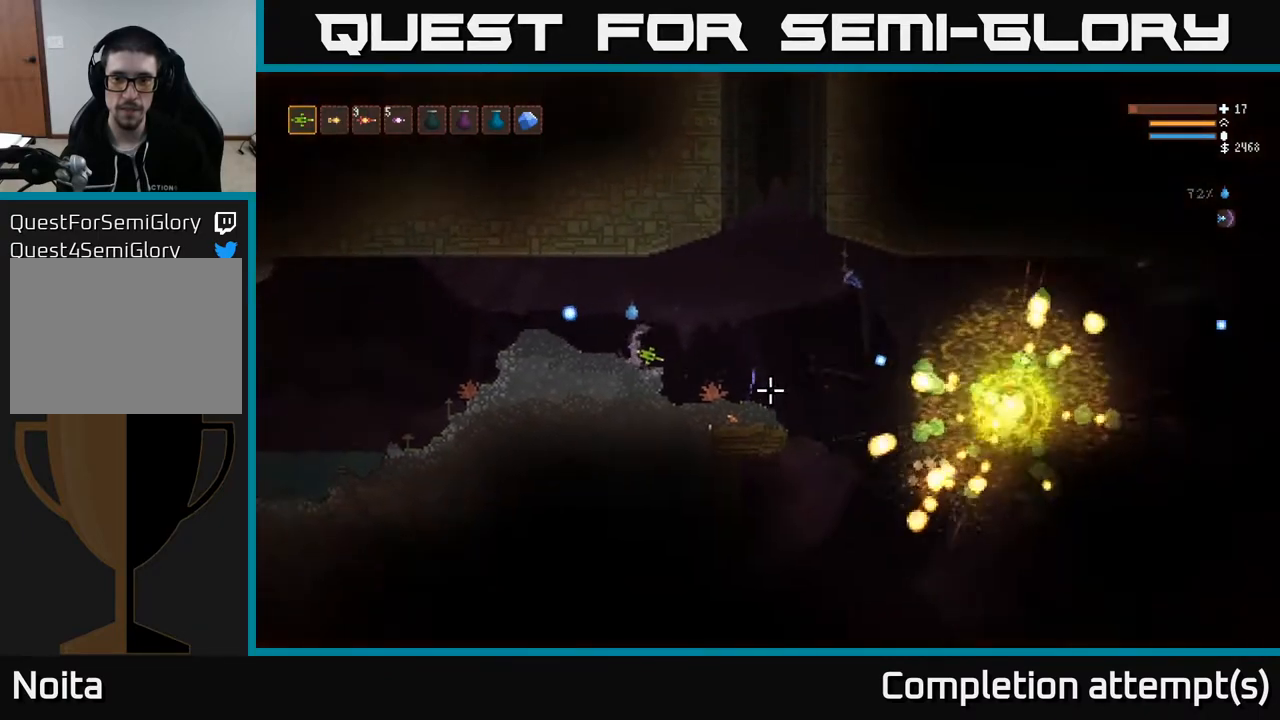
{"buttons": [], "left_stick": "center", "right_stick": "right", "events": []}
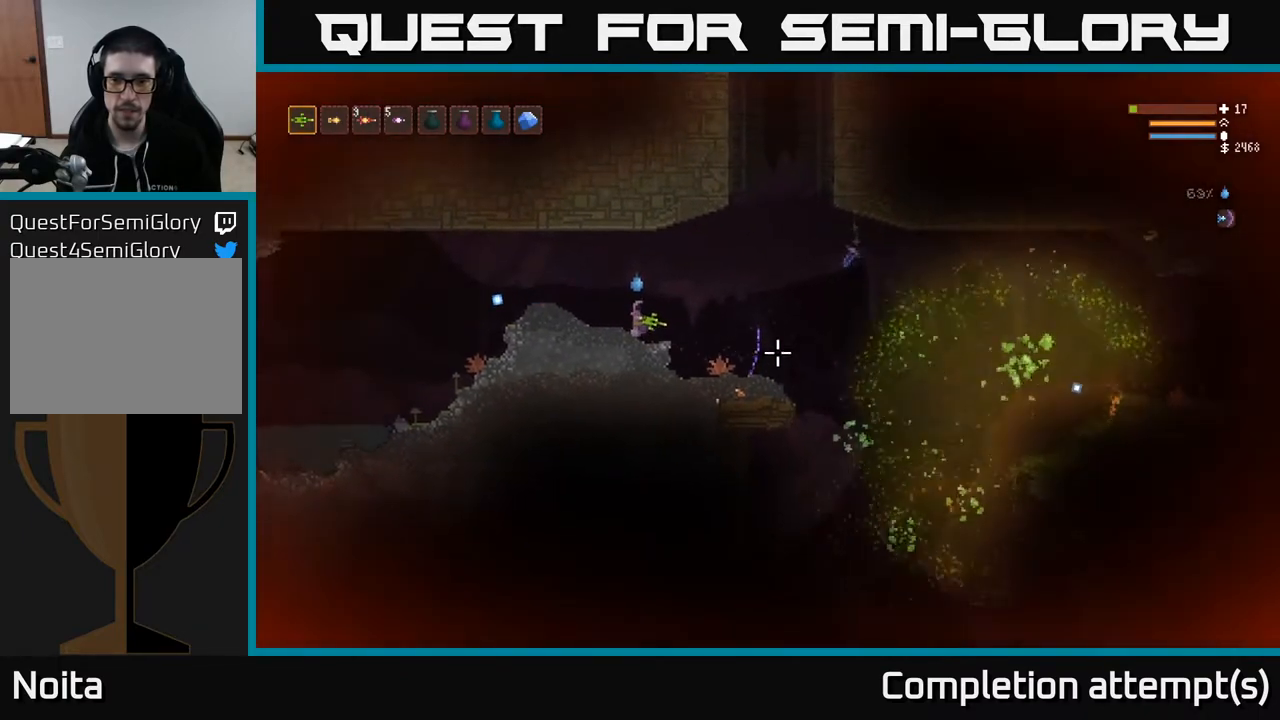
{"buttons": [], "left_stick": "center", "right_stick": "right", "events": []}
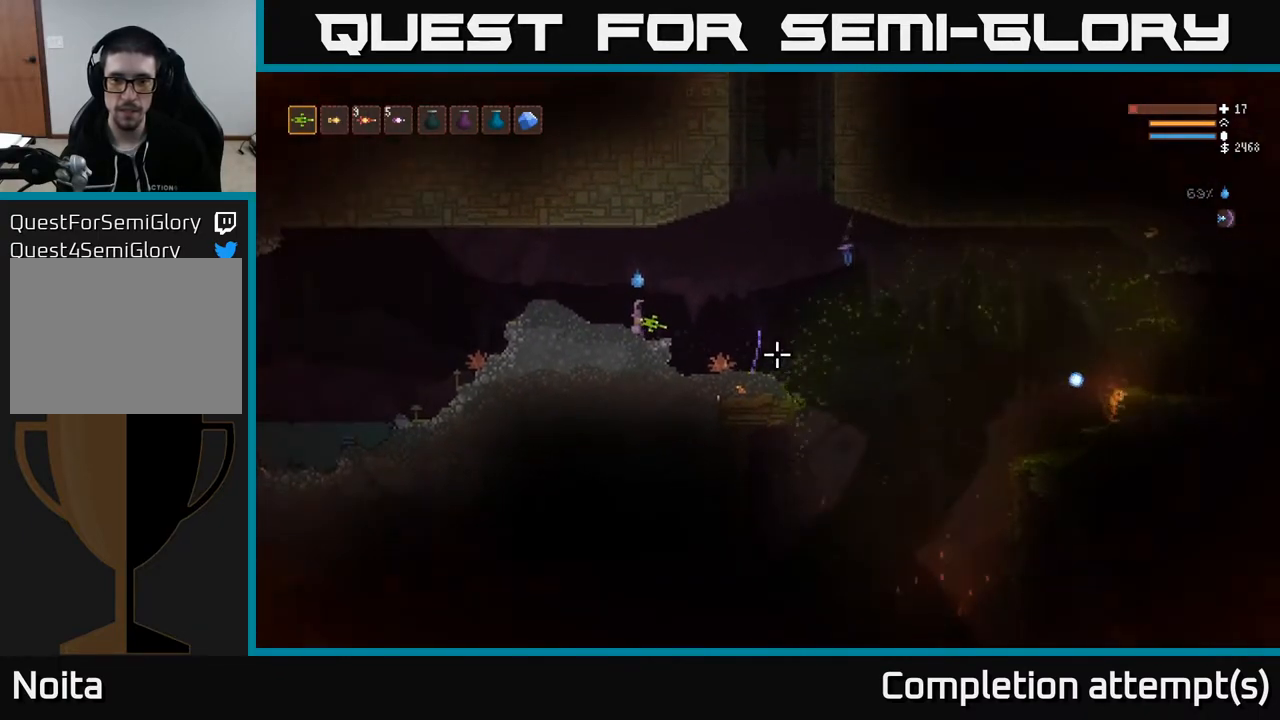
{"buttons": [], "left_stick": "center", "right_stick": "right", "events": [[17, "left_stick", "right"], [350, "left_stick", "center"]]}
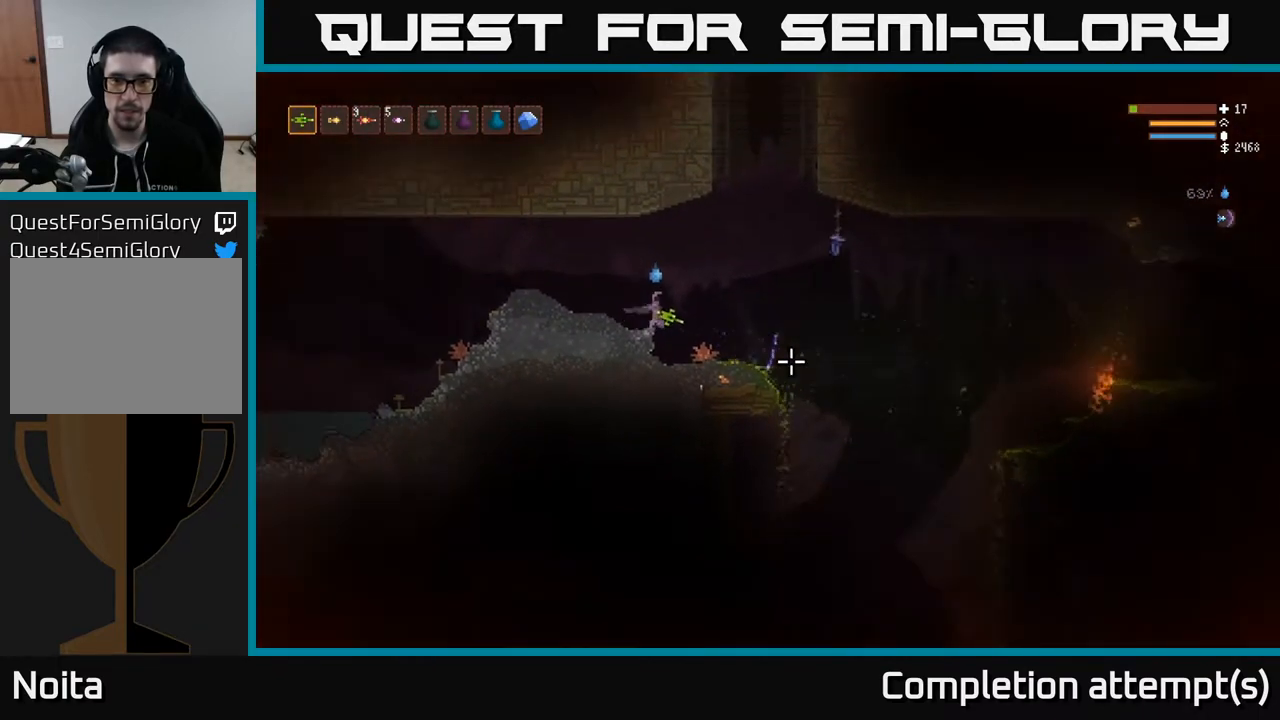
{"buttons": [], "left_stick": "right", "right_stick": "right", "events": [[33, "L2", "down"], [200, "L2", "up"], [200, "left_stick", "right"]]}
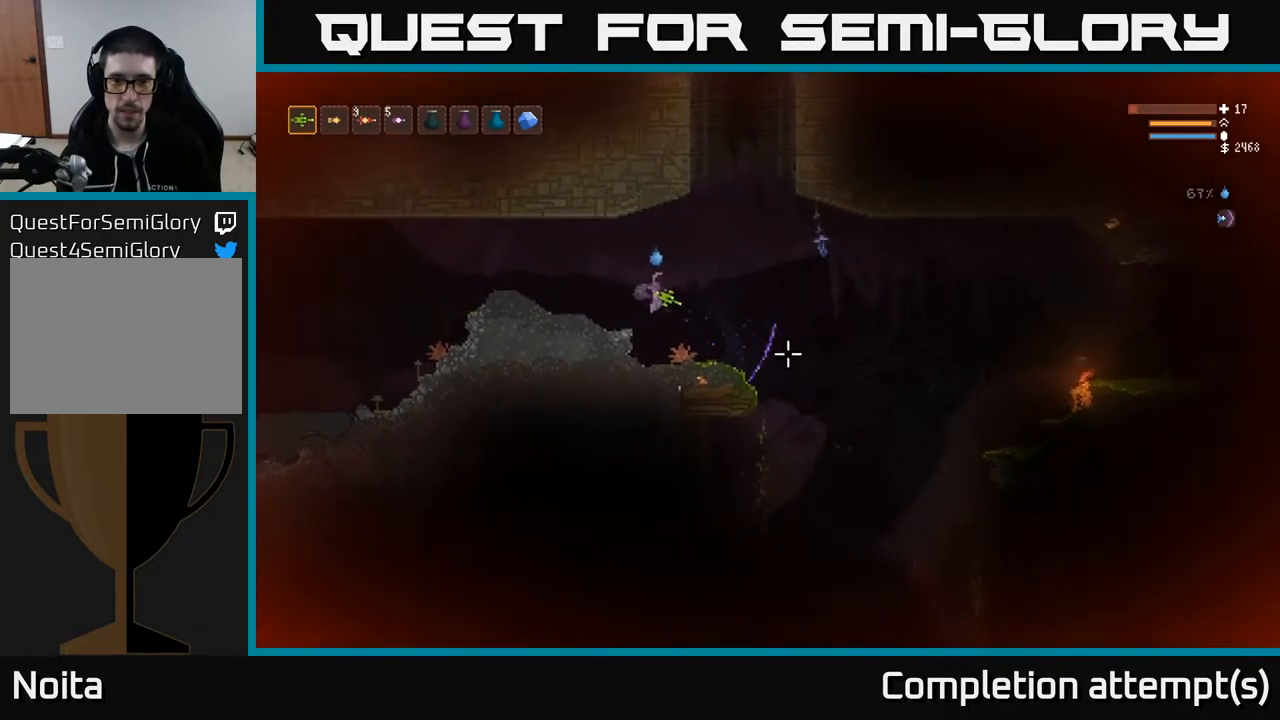
{"buttons": [], "left_stick": "right", "right_stick": "right", "events": [[83, "L2", "down"], [167, "L2", "up"]]}
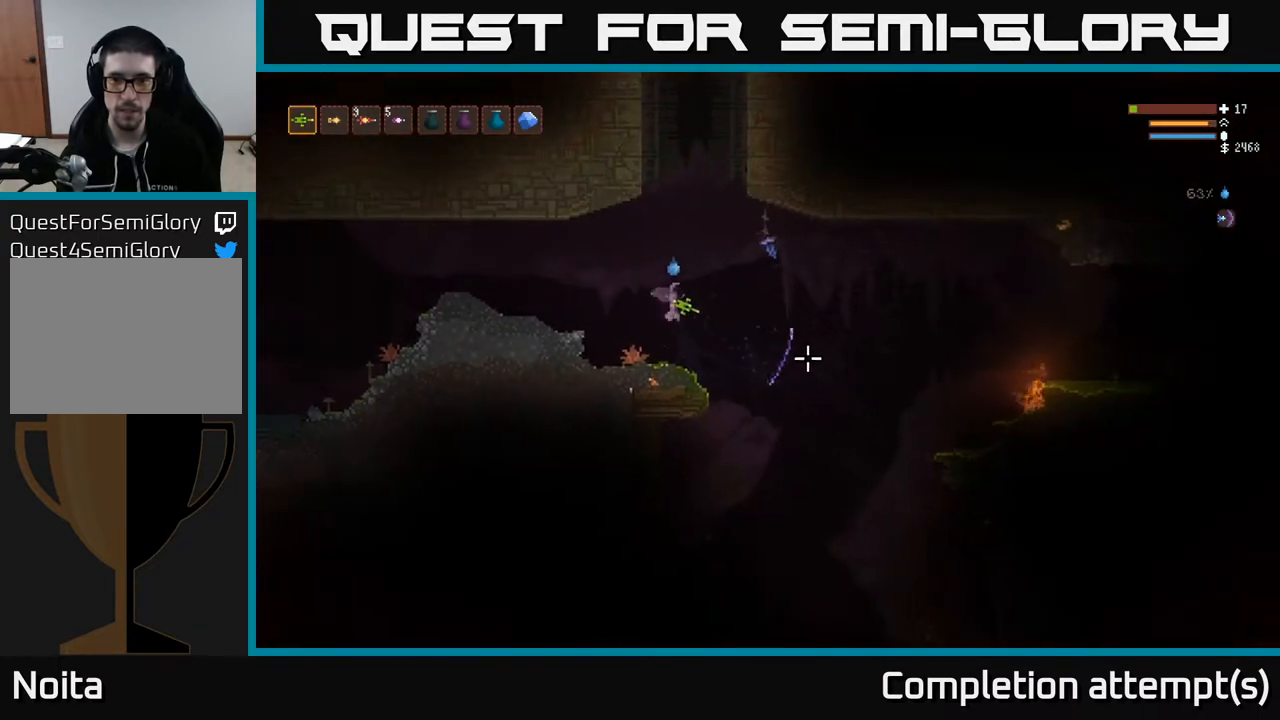
{"buttons": [], "left_stick": "right", "right_stick": "right", "events": [[33, "L2", "down"], [133, "L2", "up"]]}
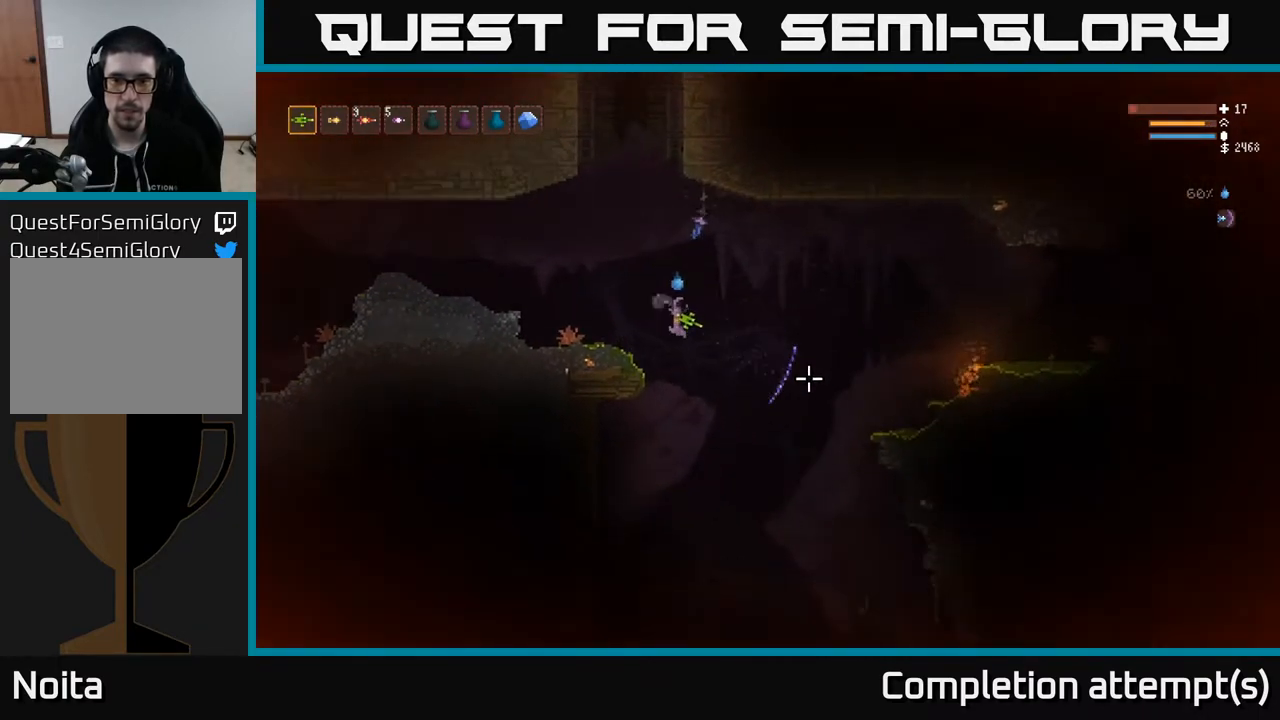
{"buttons": [], "left_stick": "right", "right_stick": "down", "events": [[50, "right_stick", "down-right"], [183, "right_stick", "down"]]}
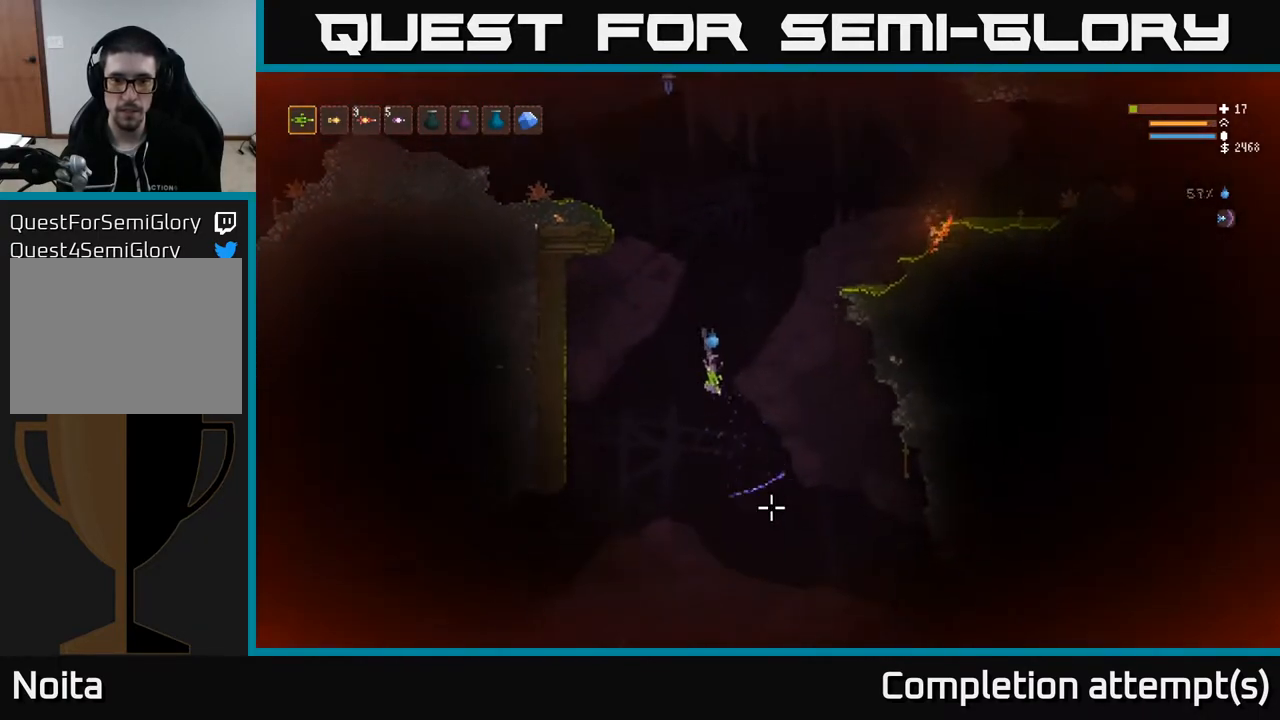
{"buttons": [], "left_stick": "left", "right_stick": "down", "events": [[33, "L2", "down"], [67, "left_stick", "center"], [150, "left_stick", "left"], [167, "L2", "up"], [283, "left_stick", "center"], [417, "left_stick", "left"]]}
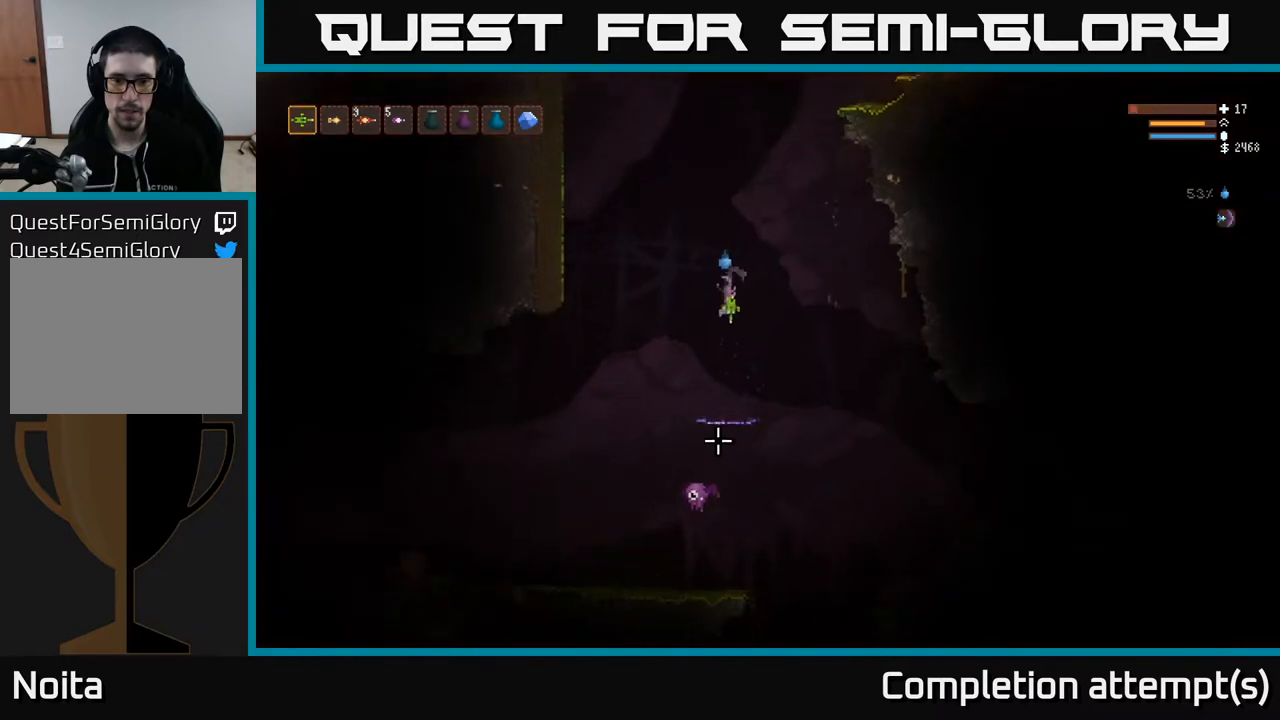
{"buttons": ["R2"], "left_stick": "center", "right_stick": "down", "events": [[17, "L2", "down"], [17, "R2", "down"], [150, "left_stick", "center"], [267, "left_stick", "left"], [383, "L2", "up"], [383, "left_stick", "center"]]}
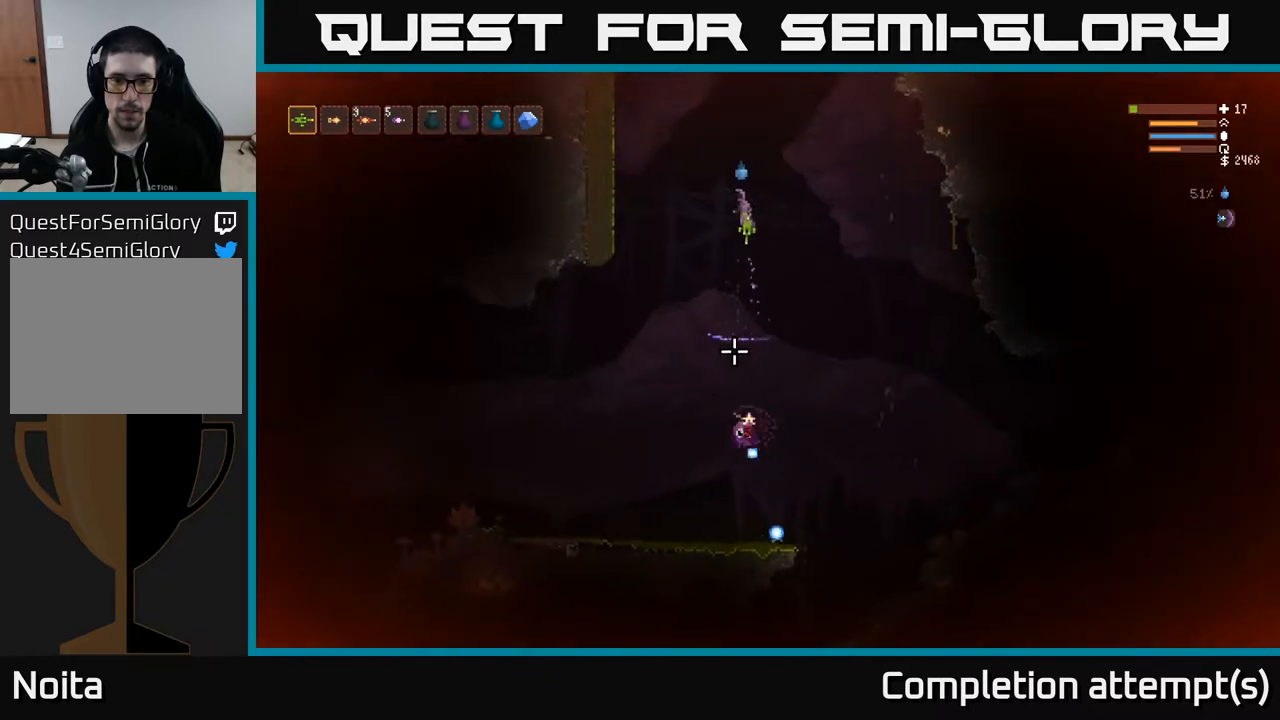
{"buttons": ["L2", "R2"], "left_stick": "center", "right_stick": "down", "events": [[283, "left_stick", "left"], [450, "left_stick", "center"], [500, "L2", "down"]]}
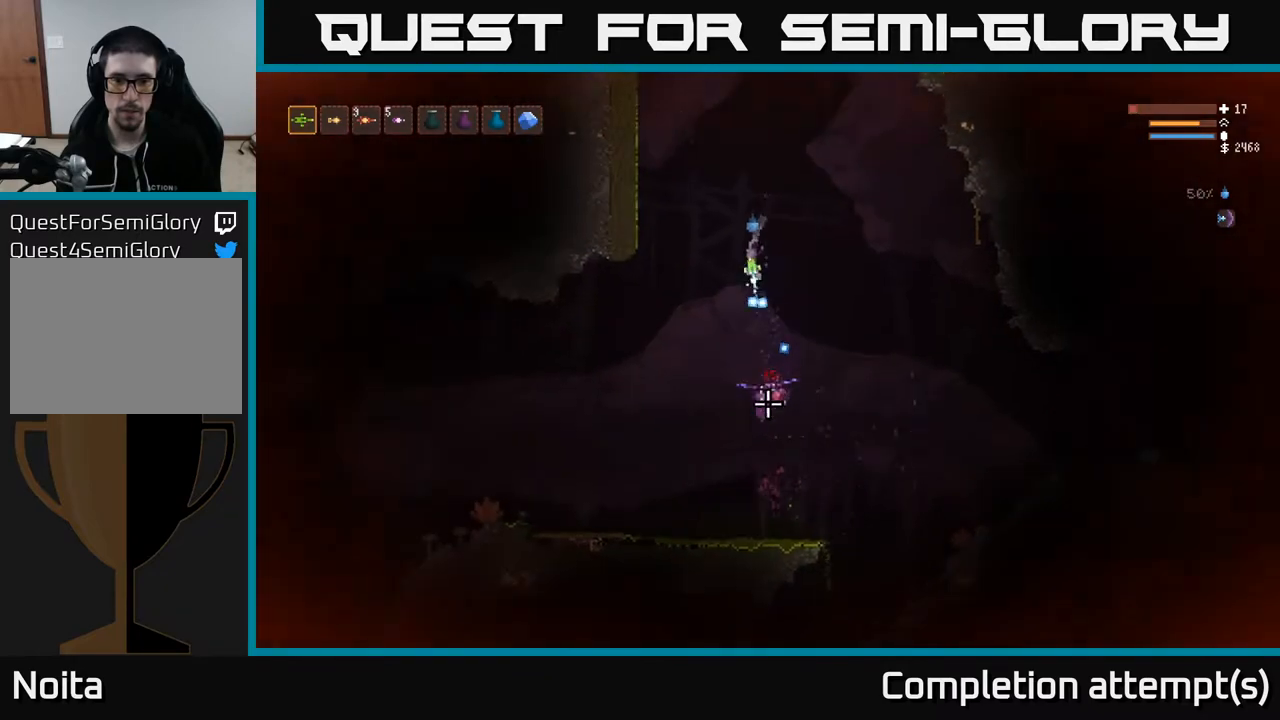
{"buttons": [], "left_stick": "right", "right_stick": "down", "events": [[67, "R2", "up"], [67, "left_stick", "left"], [133, "L2", "up"], [200, "left_stick", "center"], [300, "left_stick", "right"]]}
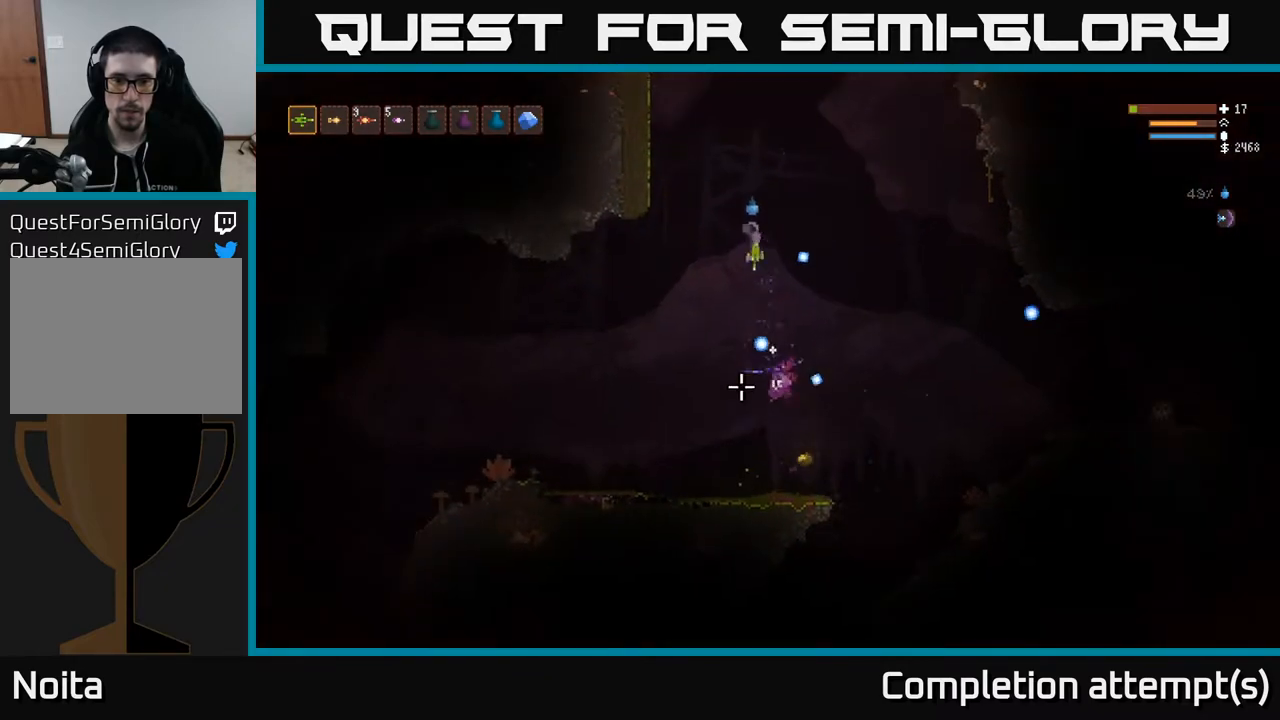
{"buttons": ["L2"], "left_stick": "right", "right_stick": "left", "events": [[17, "right_stick", "down-left"], [233, "right_stick", "left"], [467, "L2", "down"]]}
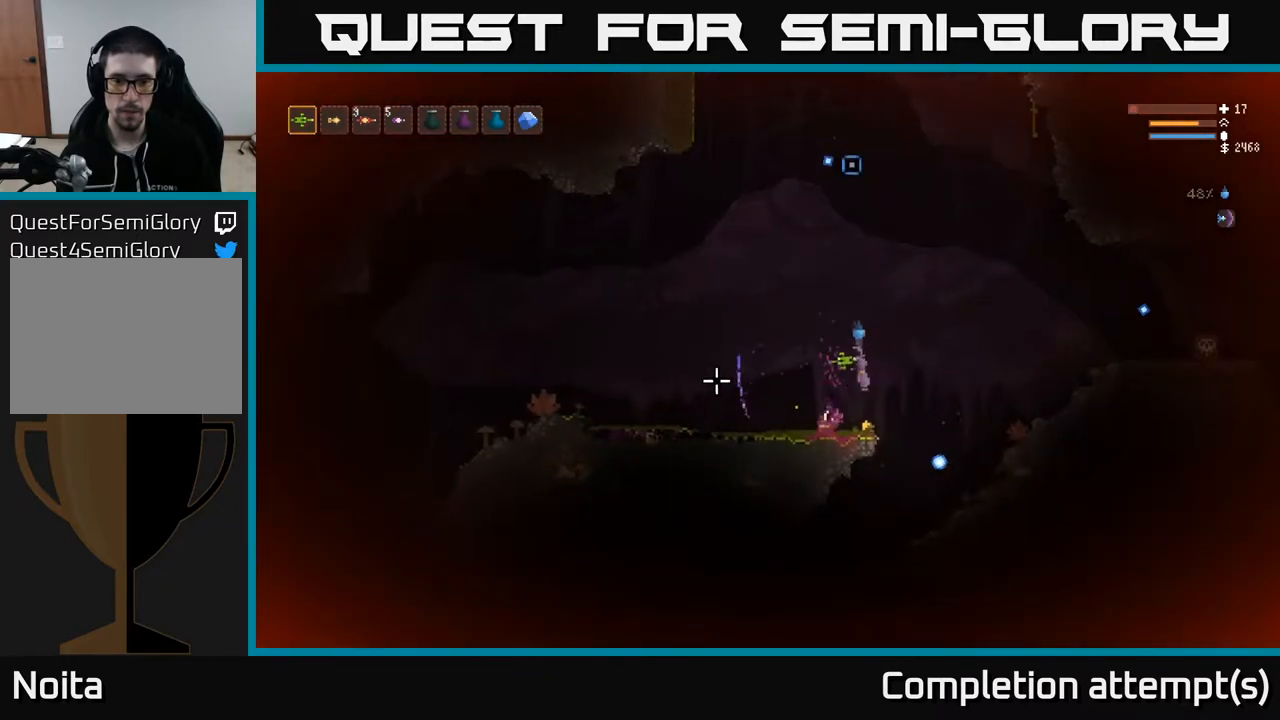
{"buttons": [], "left_stick": "right", "right_stick": "up-left", "events": [[67, "L2", "up"], [150, "left_stick", "center"], [383, "L2", "down"], [383, "left_stick", "right"], [417, "right_stick", "up-left"], [500, "L2", "up"]]}
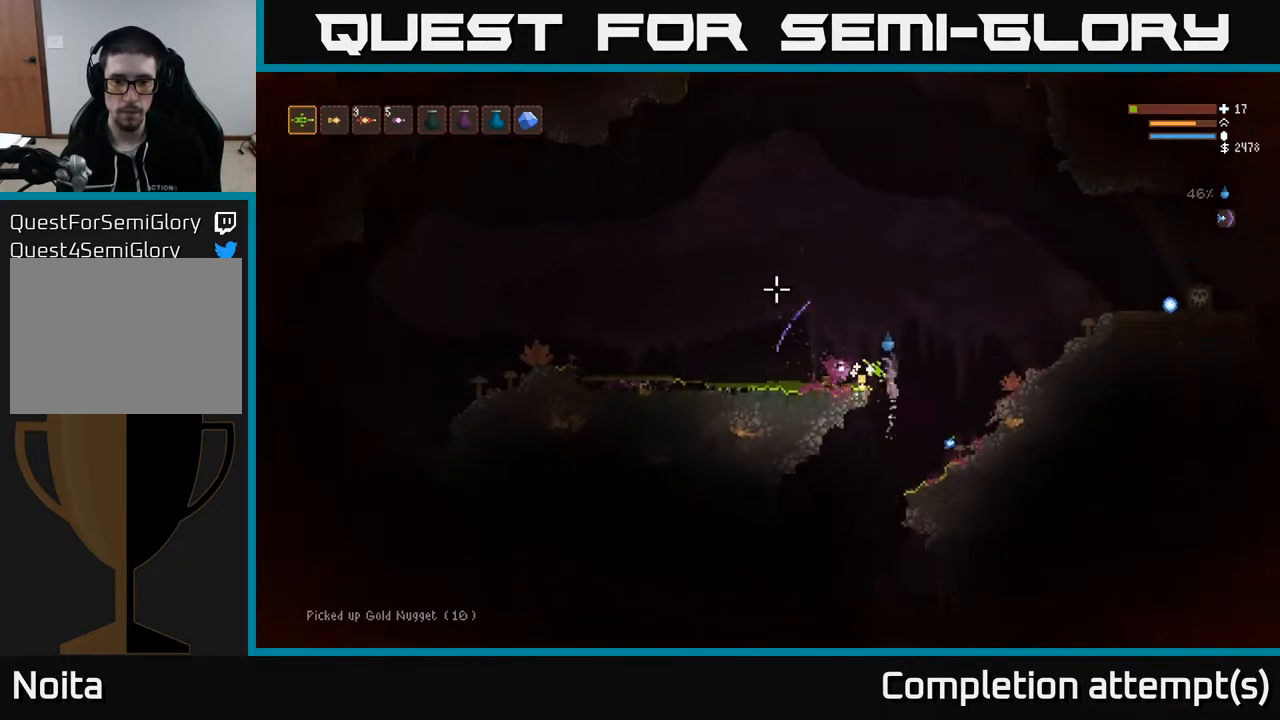
{"buttons": ["L2"], "left_stick": "right", "right_stick": "right", "events": [[83, "right_stick", "up"], [133, "L2", "down"], [250, "L2", "up"], [317, "right_stick", "up-right"], [417, "right_stick", "right"], [500, "L2", "down"]]}
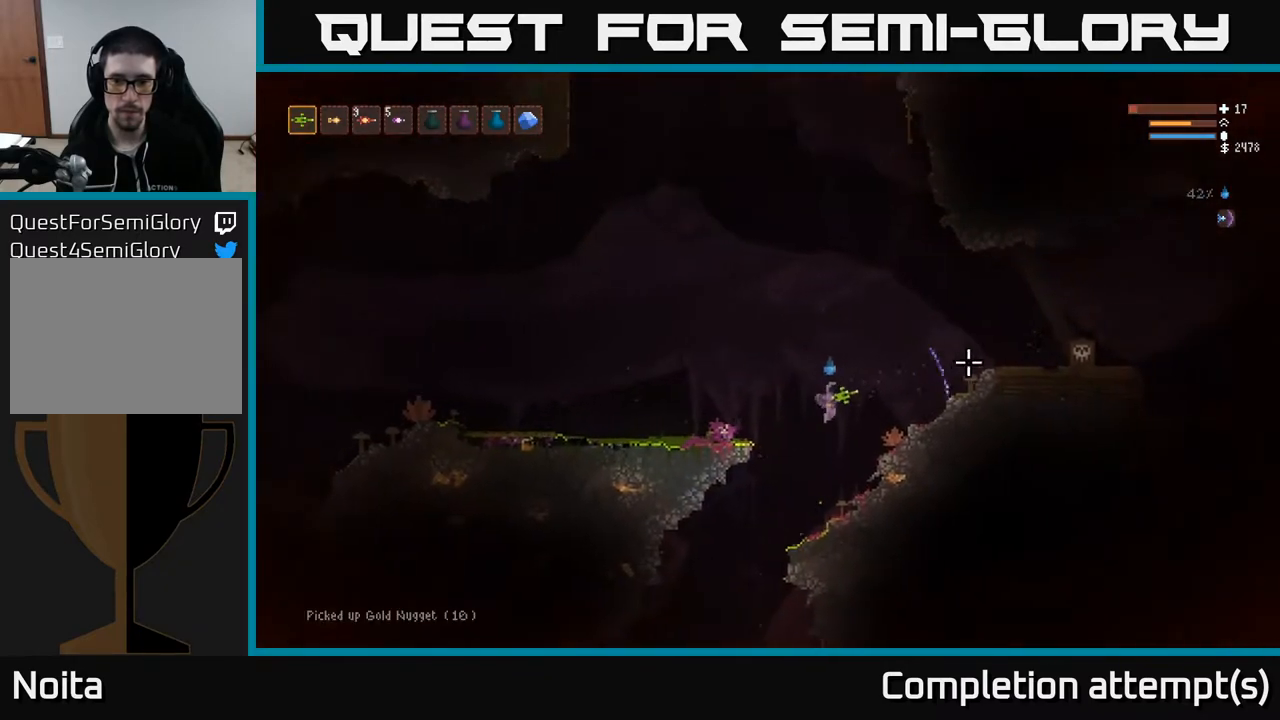
{"buttons": ["L2"], "left_stick": "right", "right_stick": "right", "events": [[217, "L2", "up"], [500, "L2", "down"]]}
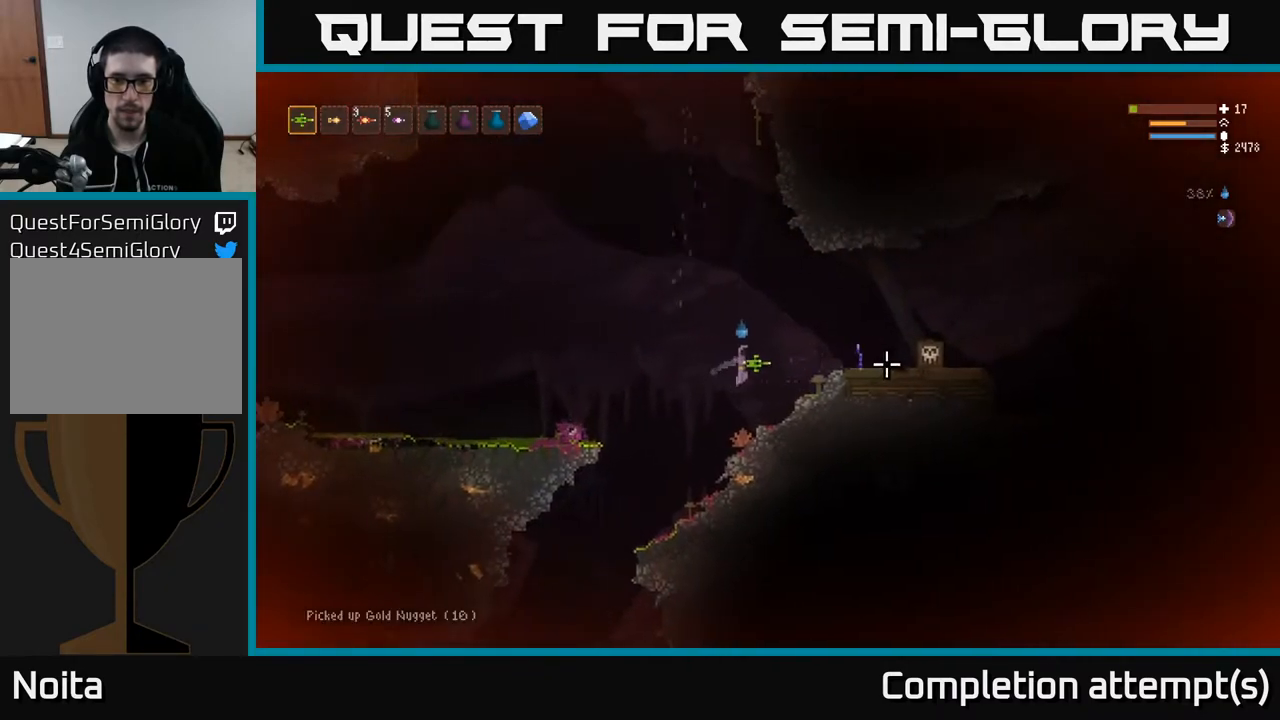
{"buttons": [], "left_stick": "right", "right_stick": "right", "events": [[133, "L2", "up"], [317, "L2", "down"], [433, "L2", "up"]]}
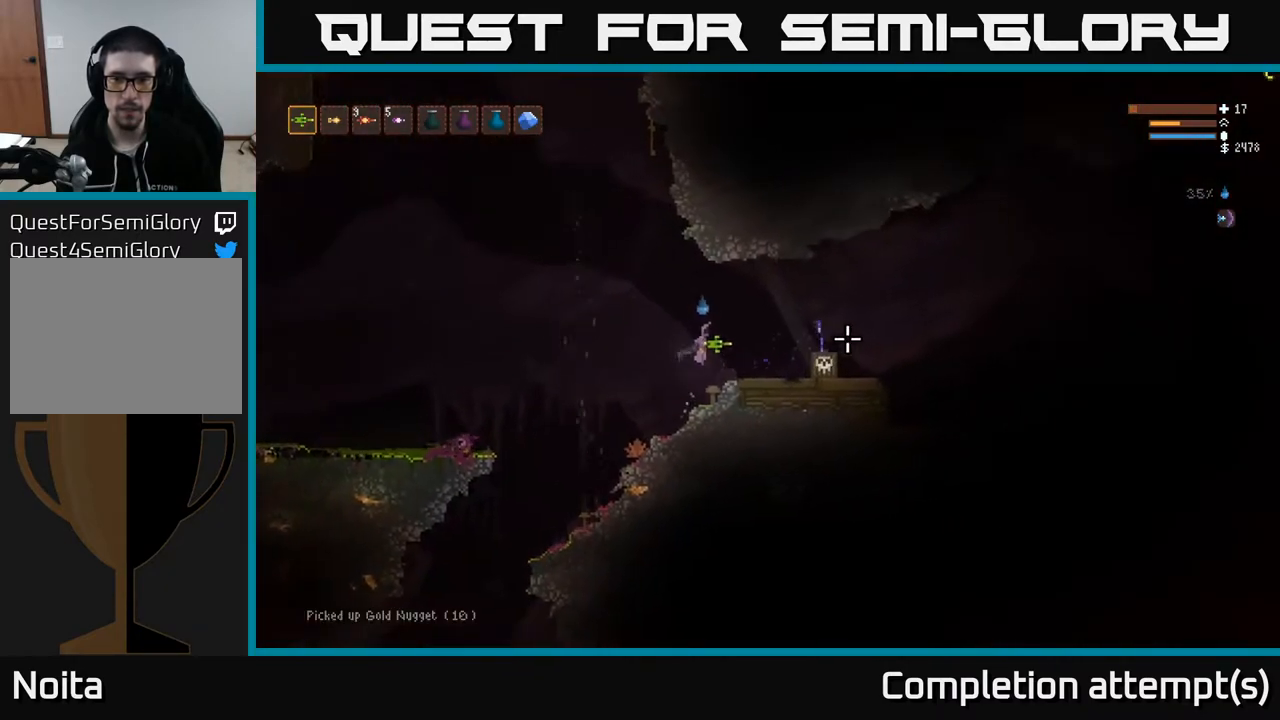
{"buttons": ["L3"], "left_stick": "right", "right_stick": "right", "events": [[417, "L3", "down"]]}
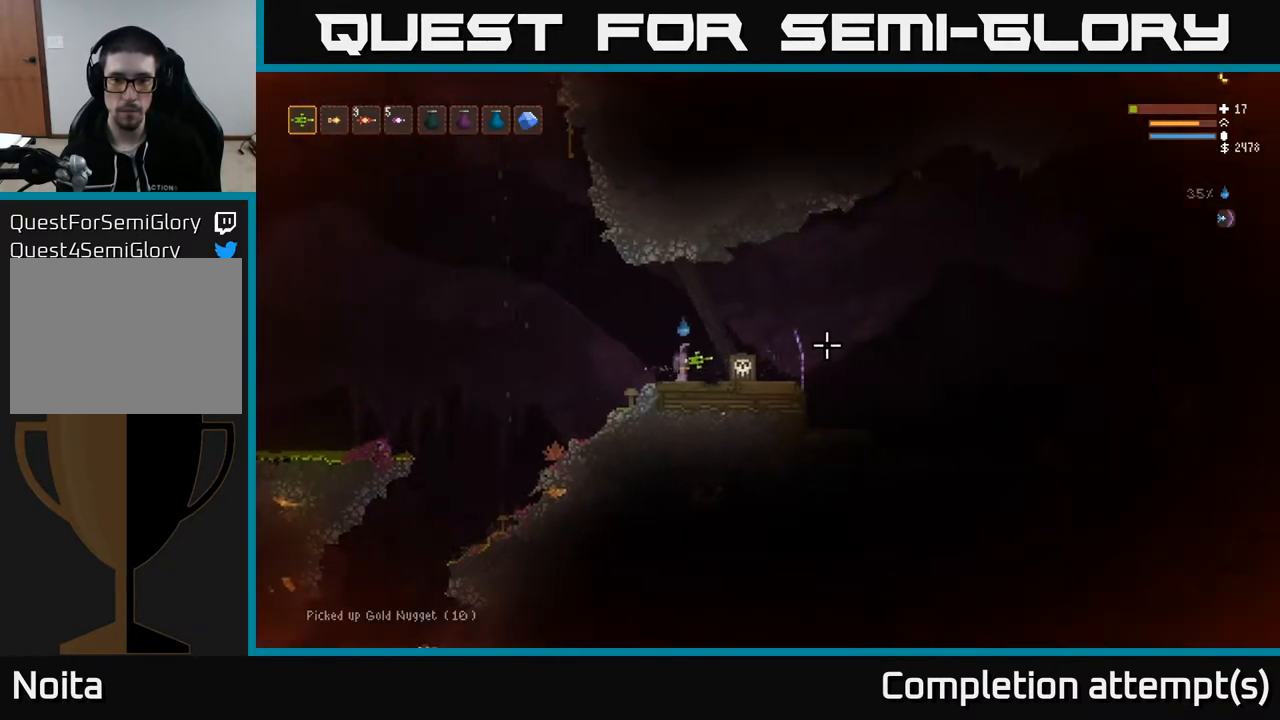
{"buttons": [], "left_stick": "left", "right_stick": "right", "events": [[50, "L3", "up"], [317, "left_stick", "center"], [400, "left_stick", "left"]]}
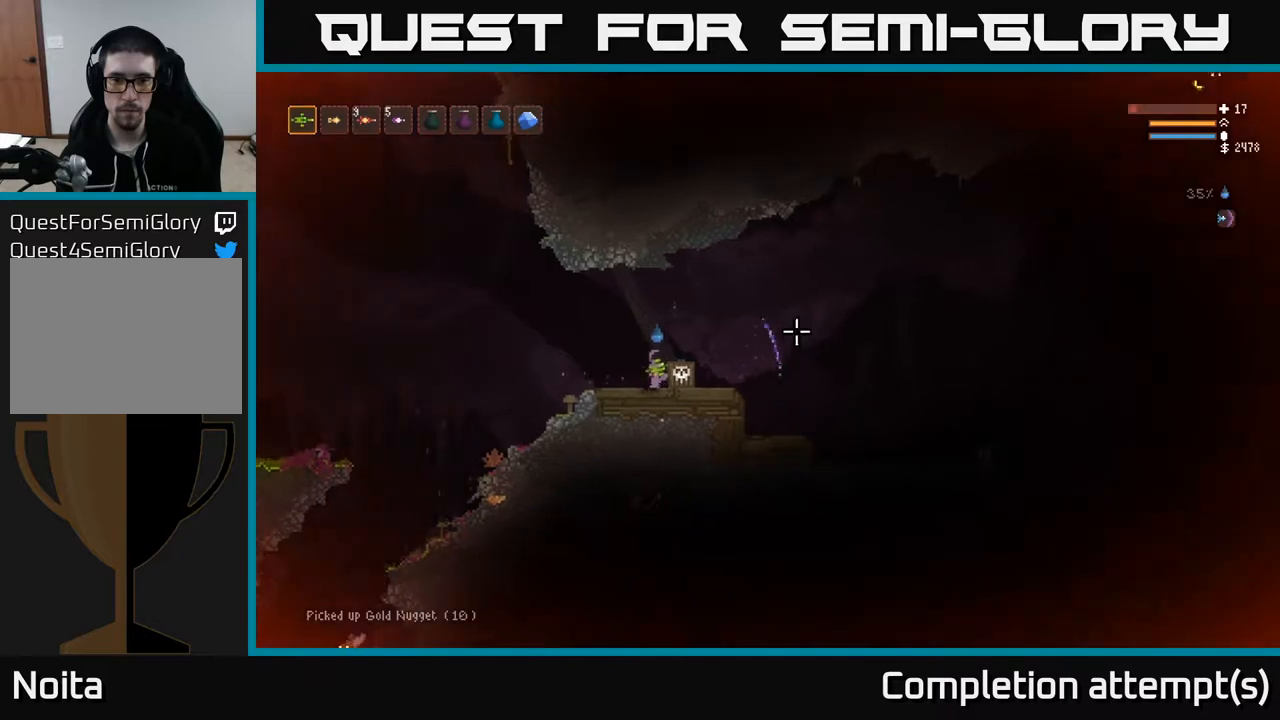
{"buttons": [], "left_stick": "right", "right_stick": "right", "events": [[17, "left_stick", "center"], [217, "L3", "down"], [267, "left_stick", "right"], [383, "L3", "up"]]}
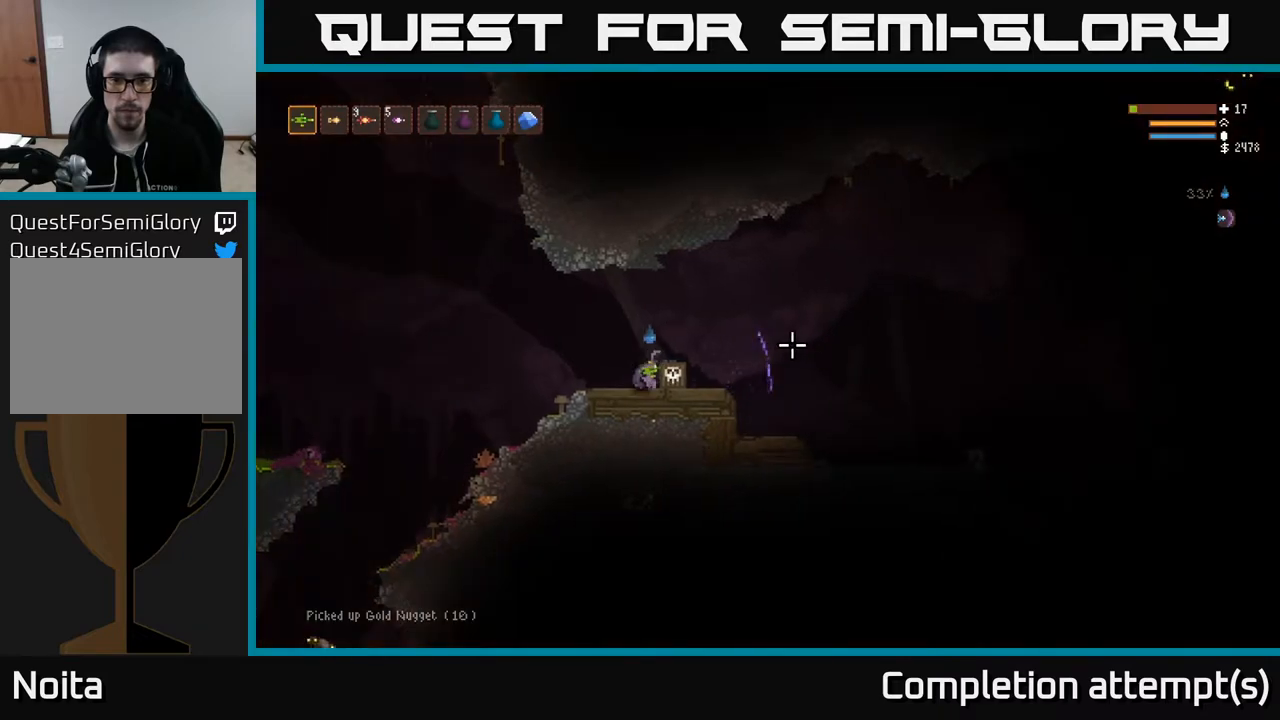
{"buttons": [], "left_stick": "center", "right_stick": "right", "events": [[167, "left_stick", "center"]]}
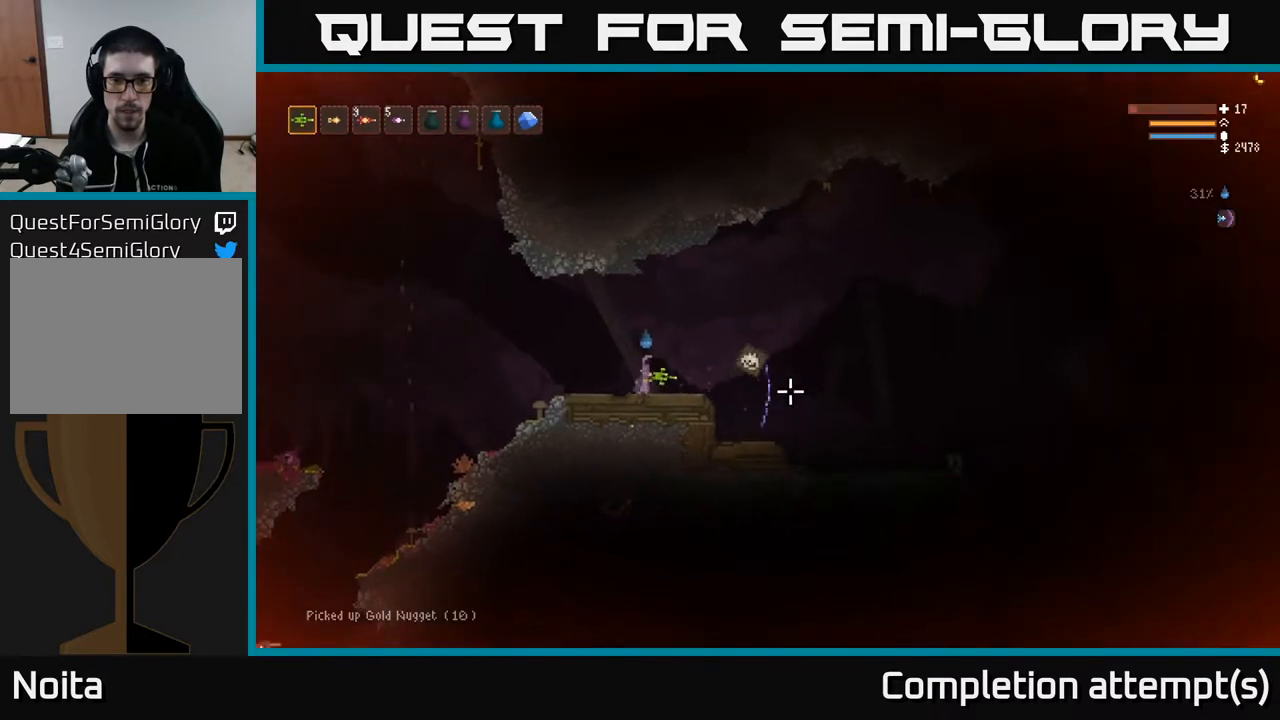
{"buttons": ["R2"], "left_stick": "left", "right_stick": "right", "events": [[117, "left_stick", "right"], [217, "L2", "down"], [450, "left_stick", "left"], [467, "L2", "up"], [467, "R2", "down"]]}
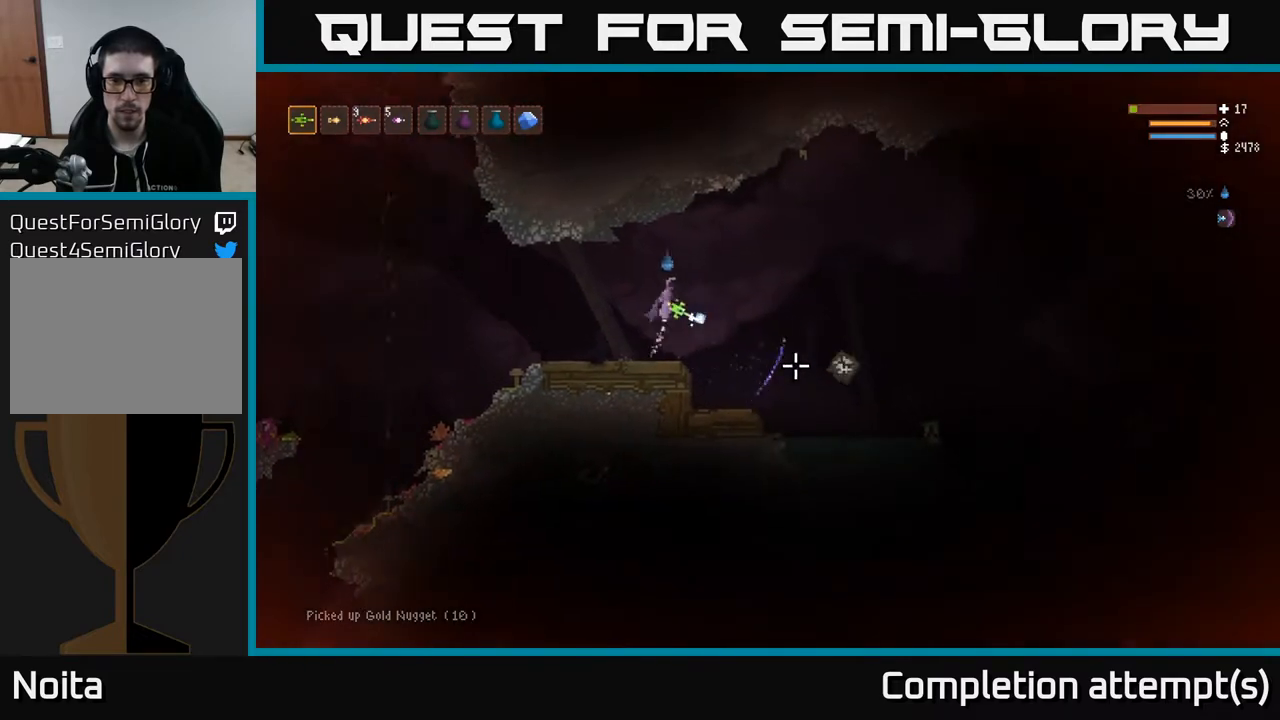
{"buttons": [], "left_stick": "left", "right_stick": "right", "events": [[33, "R2", "up"], [133, "R2", "down"], [250, "R2", "up"], [317, "R2", "down"], [417, "R2", "up"]]}
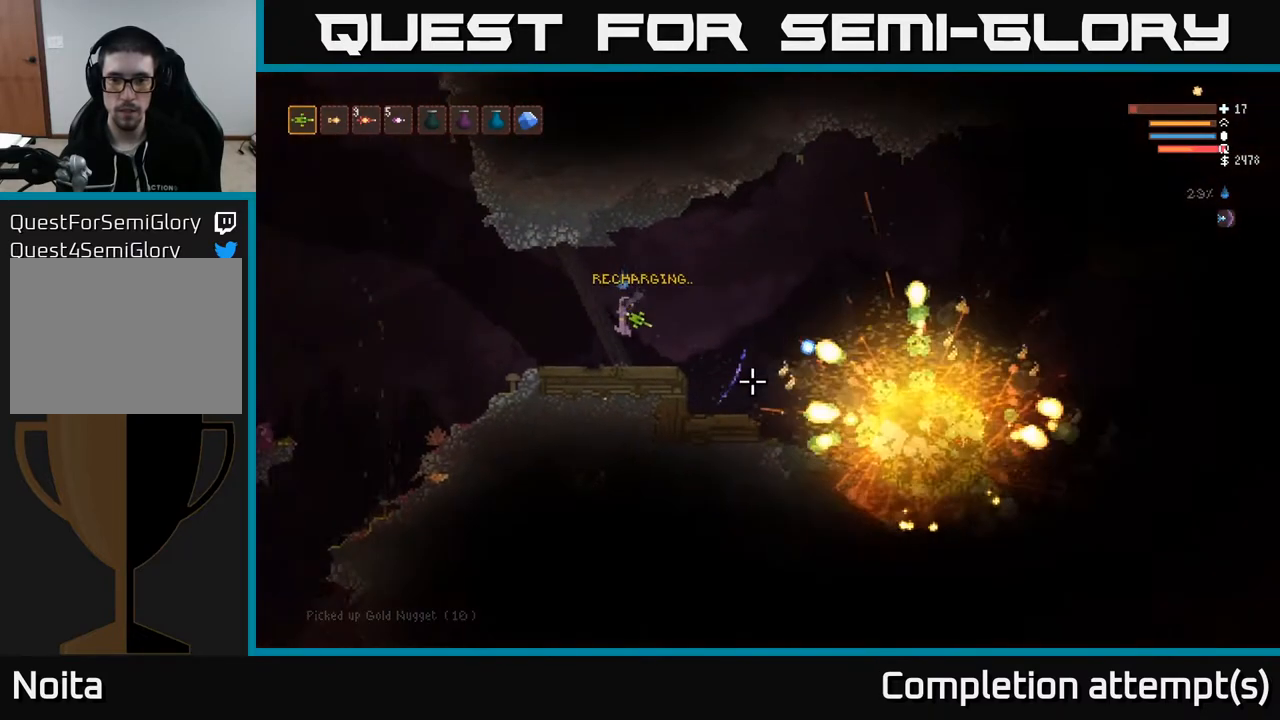
{"buttons": [], "left_stick": "center", "right_stick": "right", "events": [[267, "left_stick", "center"]]}
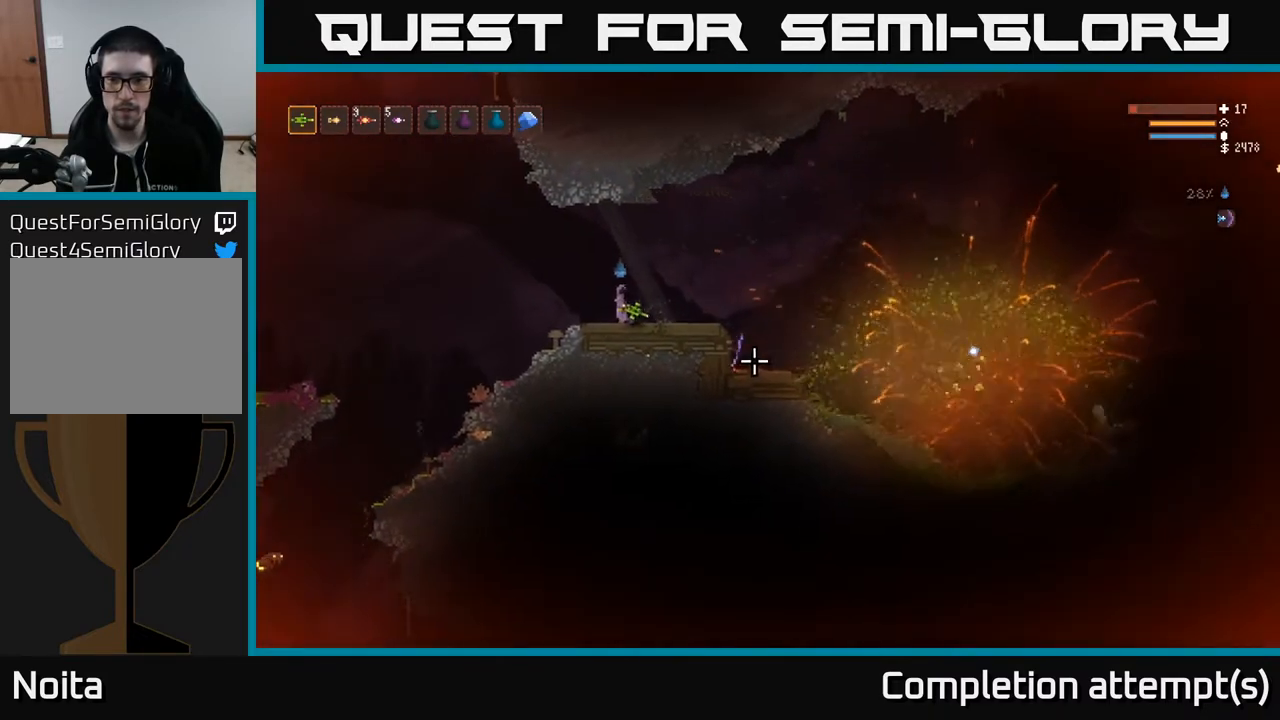
{"buttons": [], "left_stick": "left", "right_stick": "right", "events": [[67, "right_stick", "down-right"], [150, "left_stick", "left"], [183, "right_stick", "center"], [383, "right_stick", "right"]]}
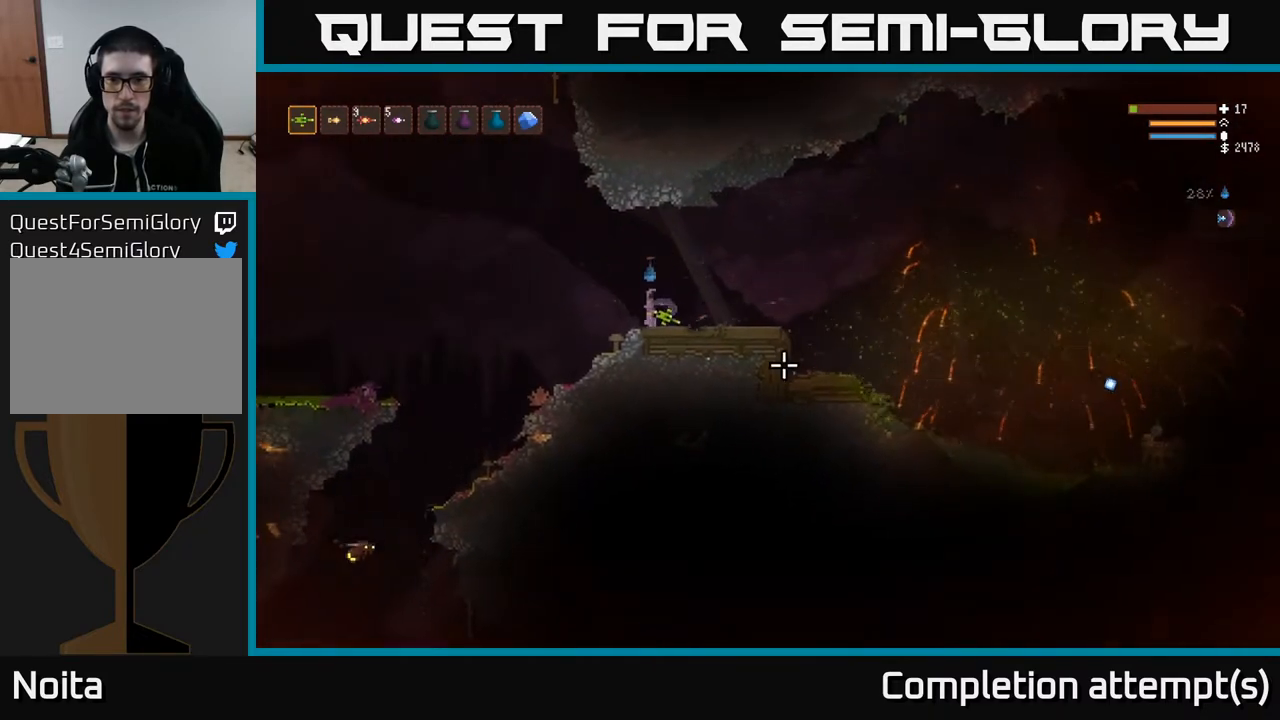
{"buttons": [], "left_stick": "right", "right_stick": "right", "events": [[17, "left_stick", "center"], [167, "L2", "down"], [267, "left_stick", "right"], [333, "L2", "up"]]}
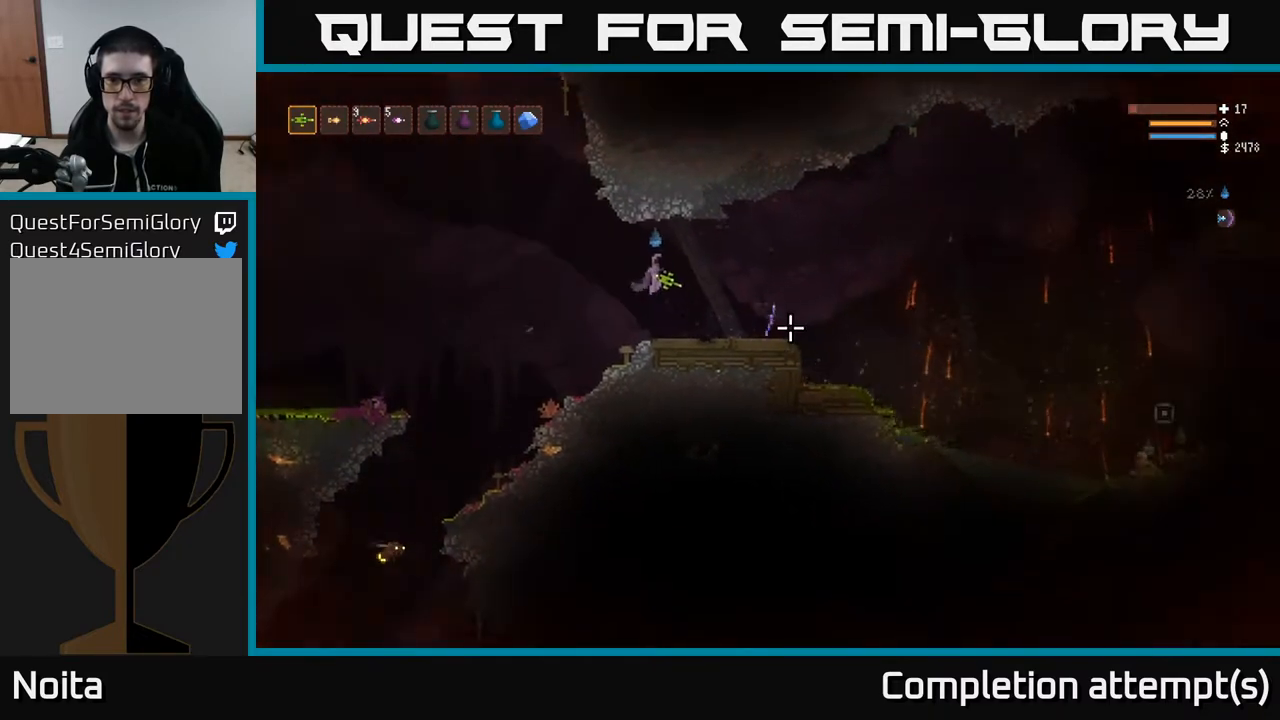
{"buttons": [], "left_stick": "left", "right_stick": "down-left", "events": [[50, "left_stick", "center"], [267, "right_stick", "down"], [350, "right_stick", "down-left"], [367, "left_stick", "left"]]}
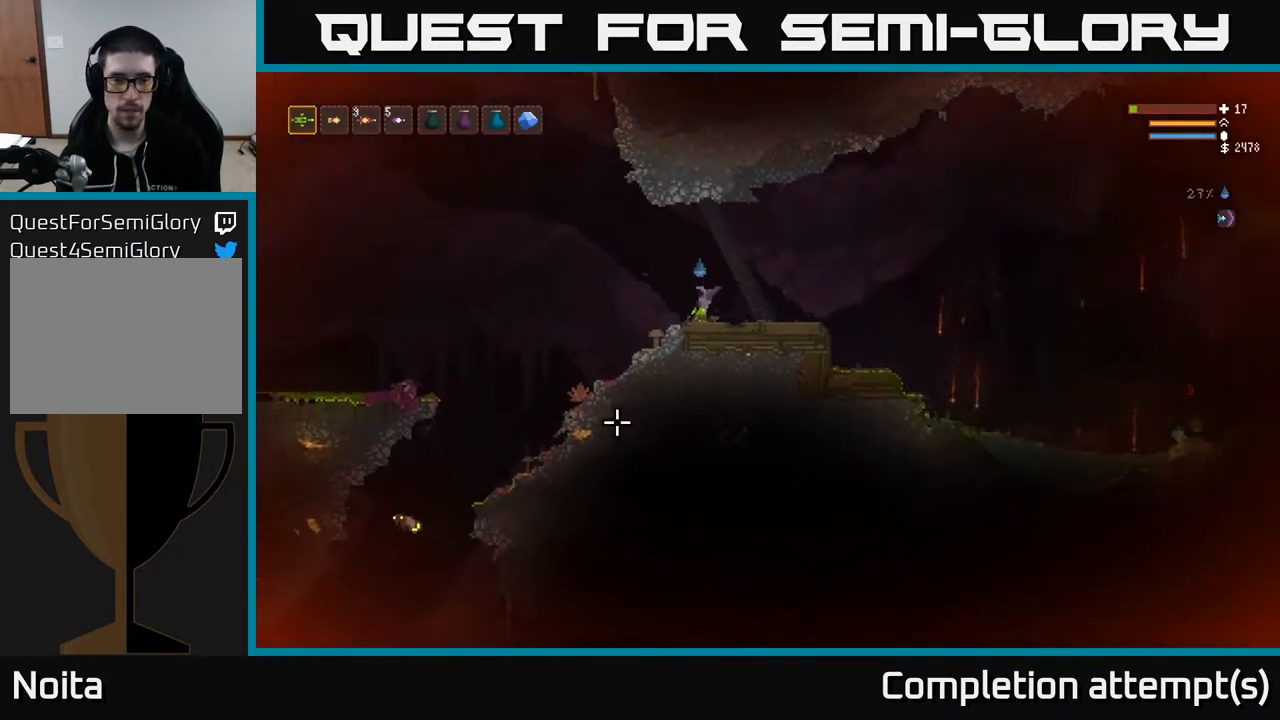
{"buttons": ["R2"], "left_stick": "center", "right_stick": "down-left", "events": [[33, "L2", "down"], [200, "L2", "up"], [250, "R2", "down"], [317, "left_stick", "center"]]}
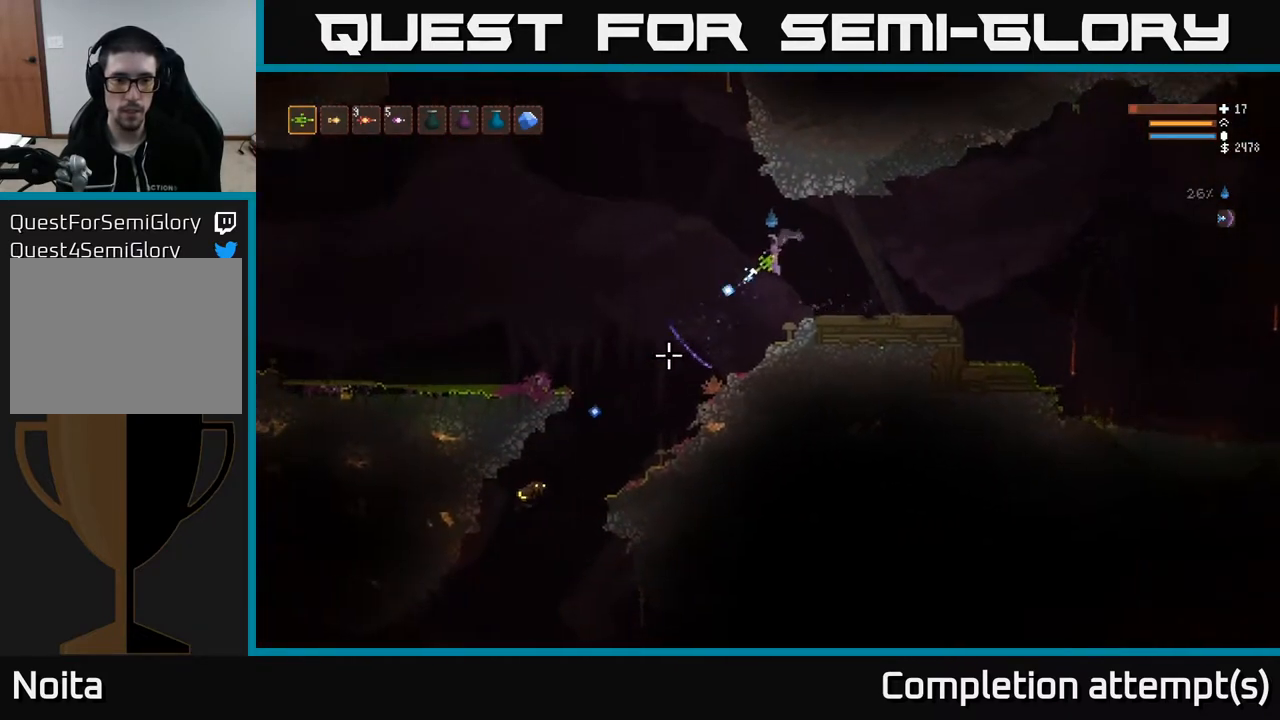
{"buttons": [], "left_stick": "right", "right_stick": "down-left", "events": [[67, "left_stick", "right"], [150, "L2", "down"], [200, "R2", "up"], [283, "L2", "up"]]}